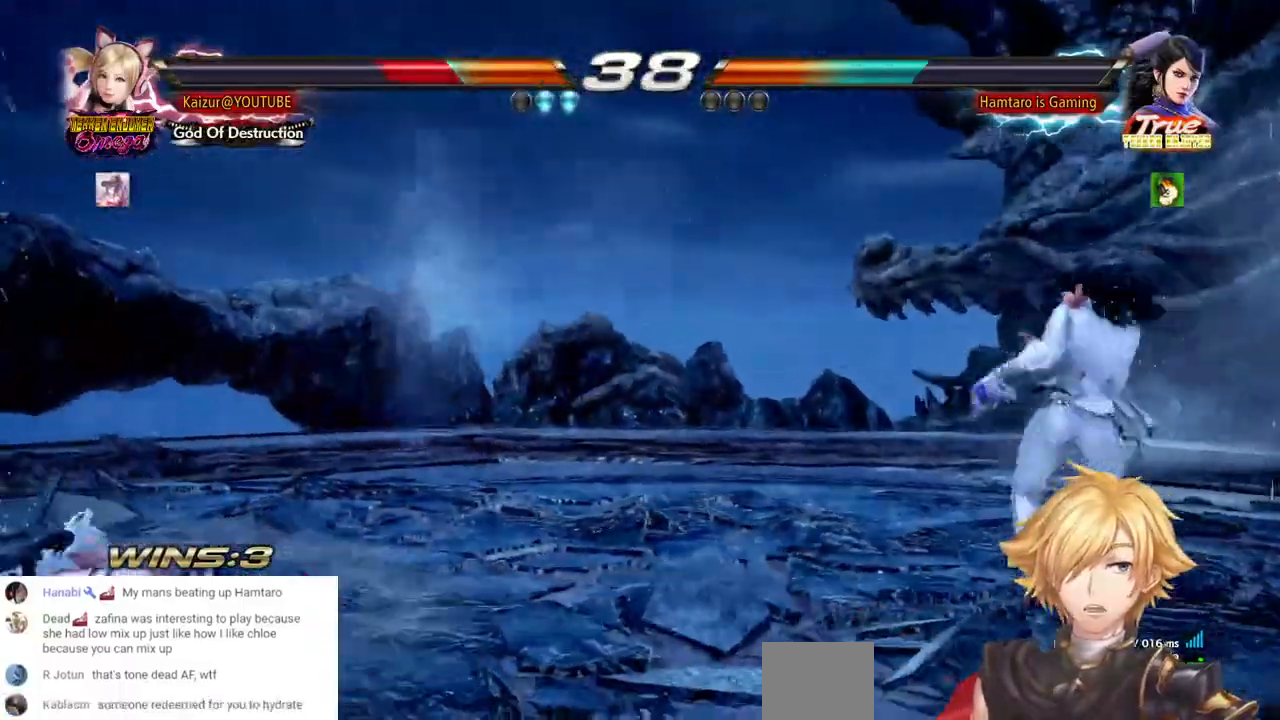
Gameplay with a controller (PlayStation layout); each line is a JSON object with the inputs held at the frame after it (dt_ms = milliseconds from this image to that frame). "events" lists button and stick changes between this image and that frame as [ms after this image, input, new state], when the widget could be followed in between. Not read: DPAD_DOWN L3 R3 SELECT TRIANGLE.
{"dt_ms": 500, "buttons": [], "left_stick": "center", "right_stick": "center", "events": [[367, "DPAD_LEFT", "up"]]}
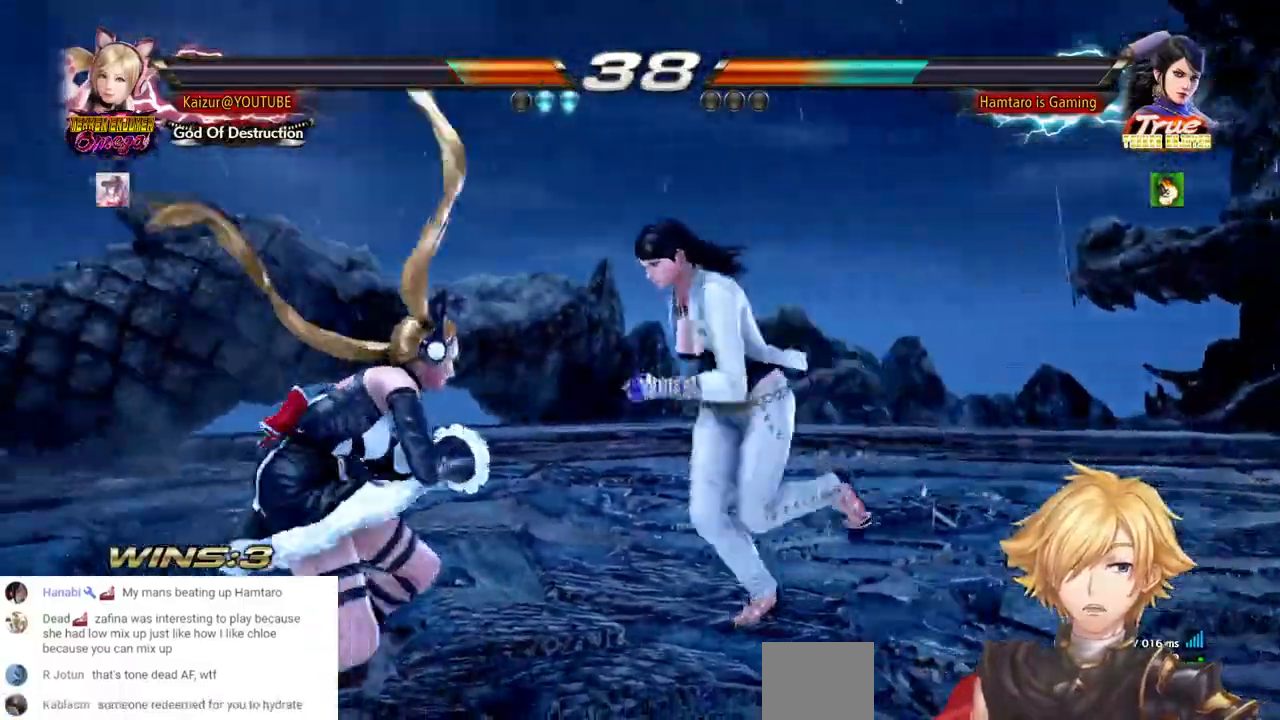
{"dt_ms": 500, "buttons": ["DPAD_RIGHT"], "left_stick": "center", "right_stick": "center", "events": [[50, "DPAD_LEFT", "down"], [250, "DPAD_LEFT", "up"], [467, "DPAD_RIGHT", "down"]]}
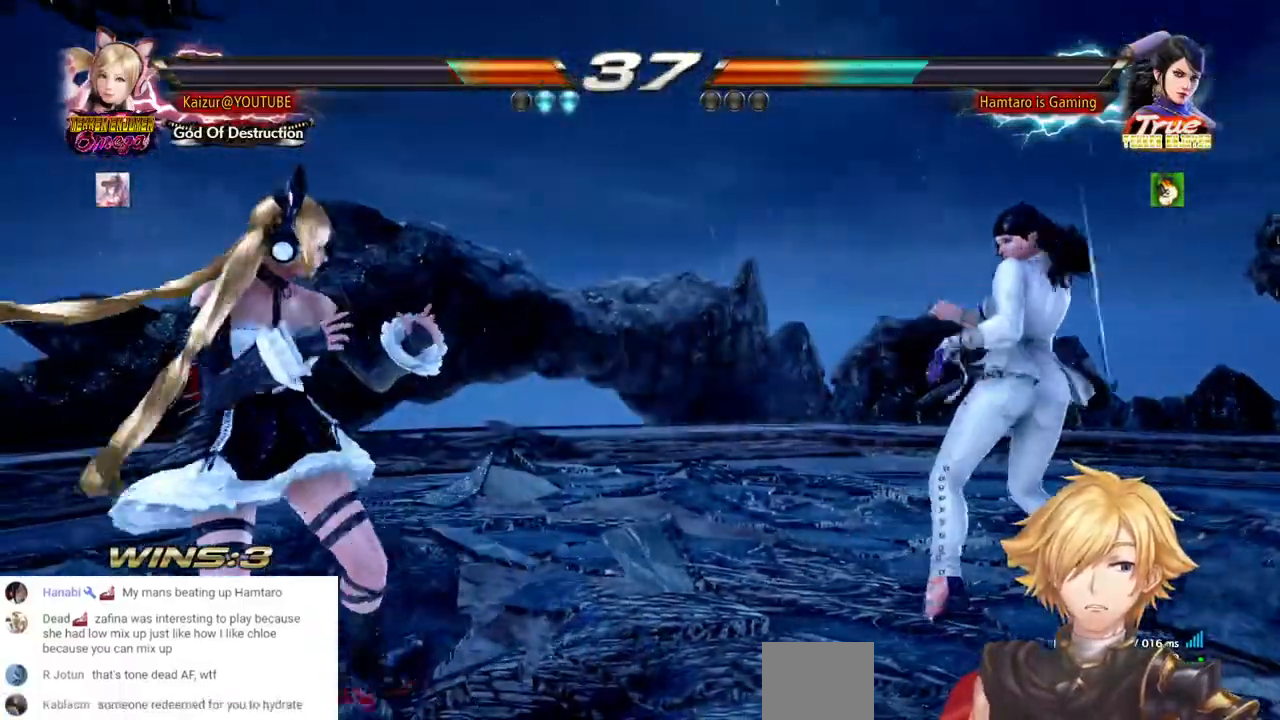
{"dt_ms": 500, "buttons": [], "left_stick": "center", "right_stick": "center", "events": [[67, "DPAD_RIGHT", "up"], [117, "DPAD_RIGHT", "down"], [417, "DPAD_RIGHT", "up"]]}
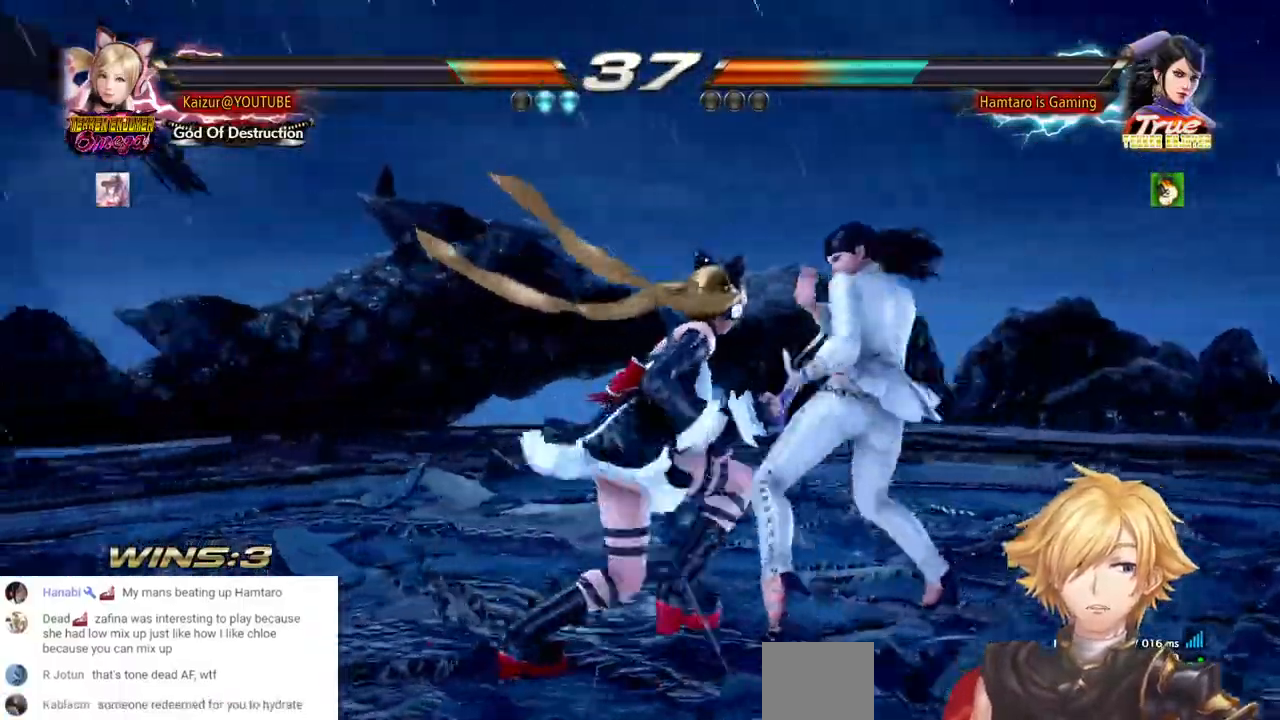
{"dt_ms": 500, "buttons": ["CIRCLE", "DPAD_LEFT"], "left_stick": "center", "right_stick": "center", "events": [[450, "DPAD_LEFT", "down"], [483, "CIRCLE", "down"]]}
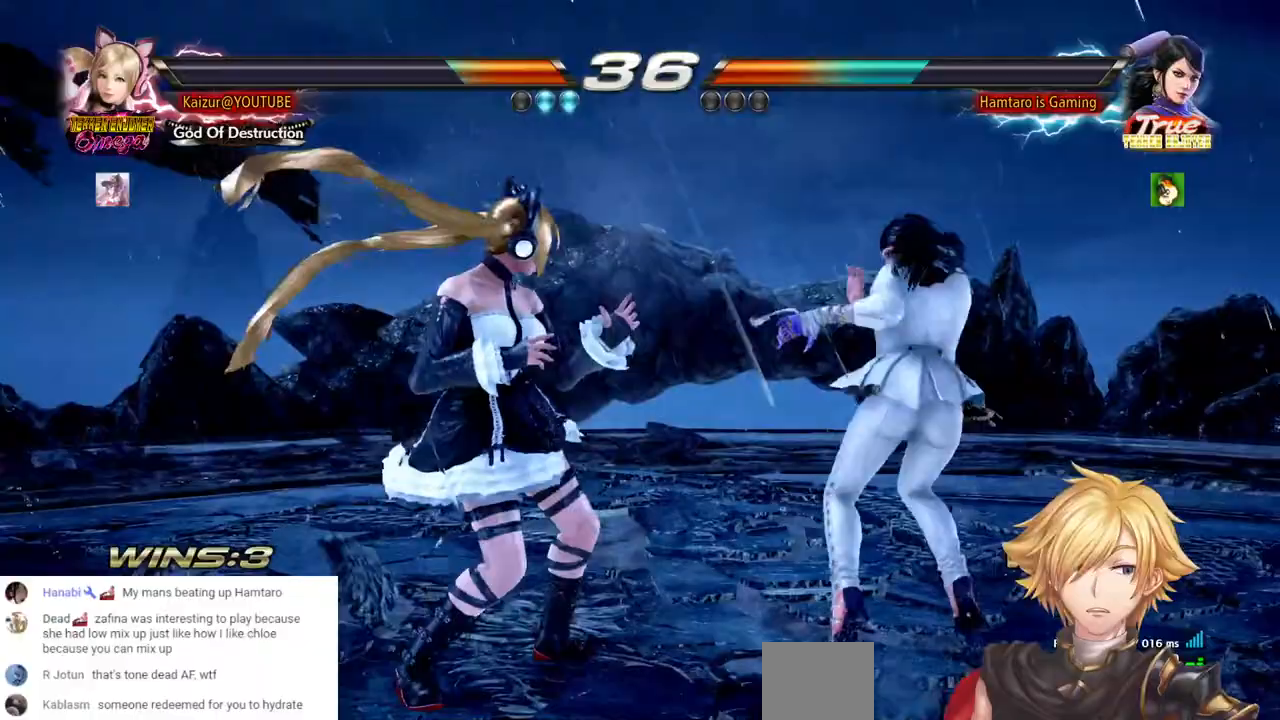
{"dt_ms": 1000, "buttons": ["DPAD_LEFT"], "left_stick": "center", "right_stick": "center", "events": [[467, "CIRCLE", "up"]]}
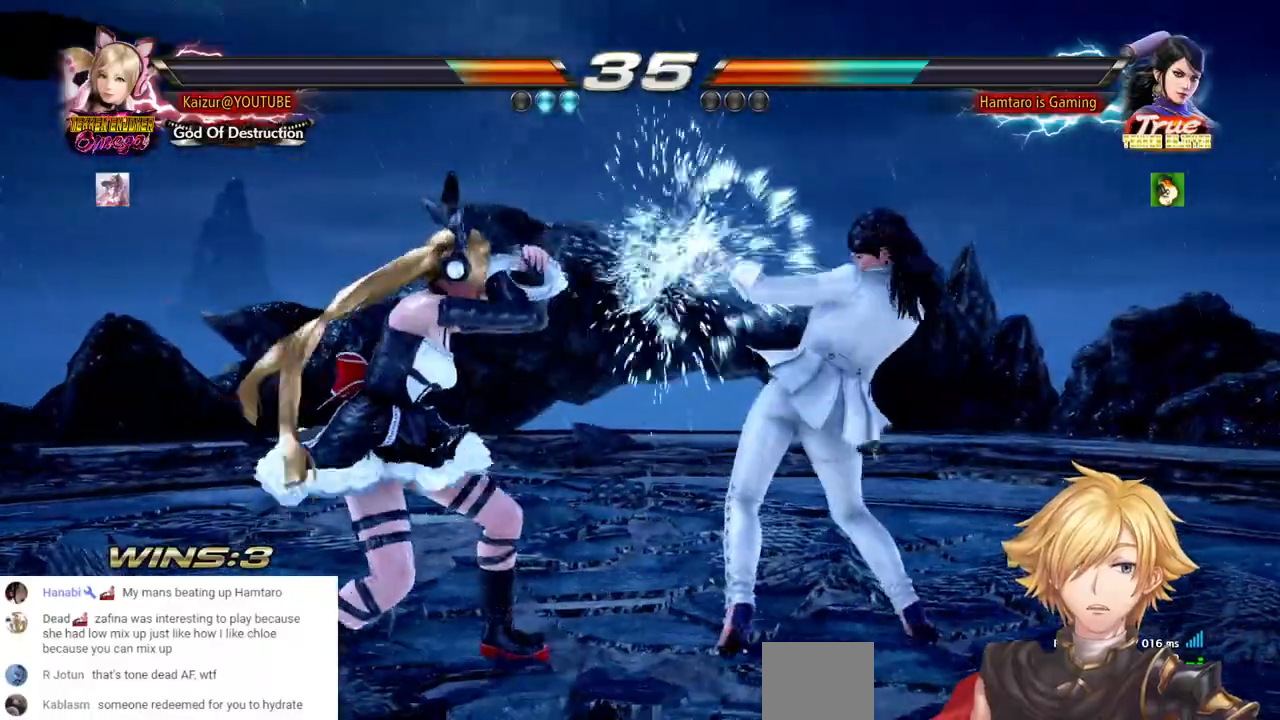
{"dt_ms": 500, "buttons": [], "left_stick": "center", "right_stick": "center", "events": [[17, "DPAD_LEFT", "up"], [117, "SQUARE", "down"], [200, "SQUARE", "up"]]}
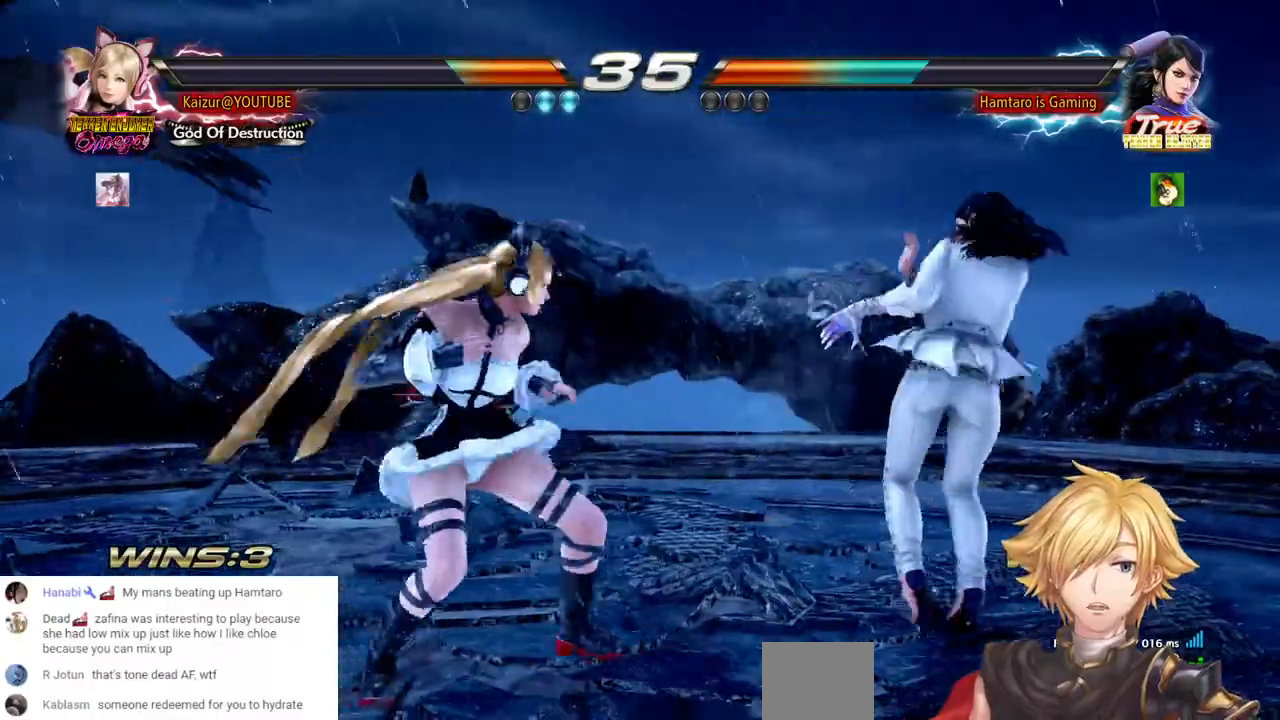
{"dt_ms": 500, "buttons": [], "left_stick": "center", "right_stick": "center", "events": []}
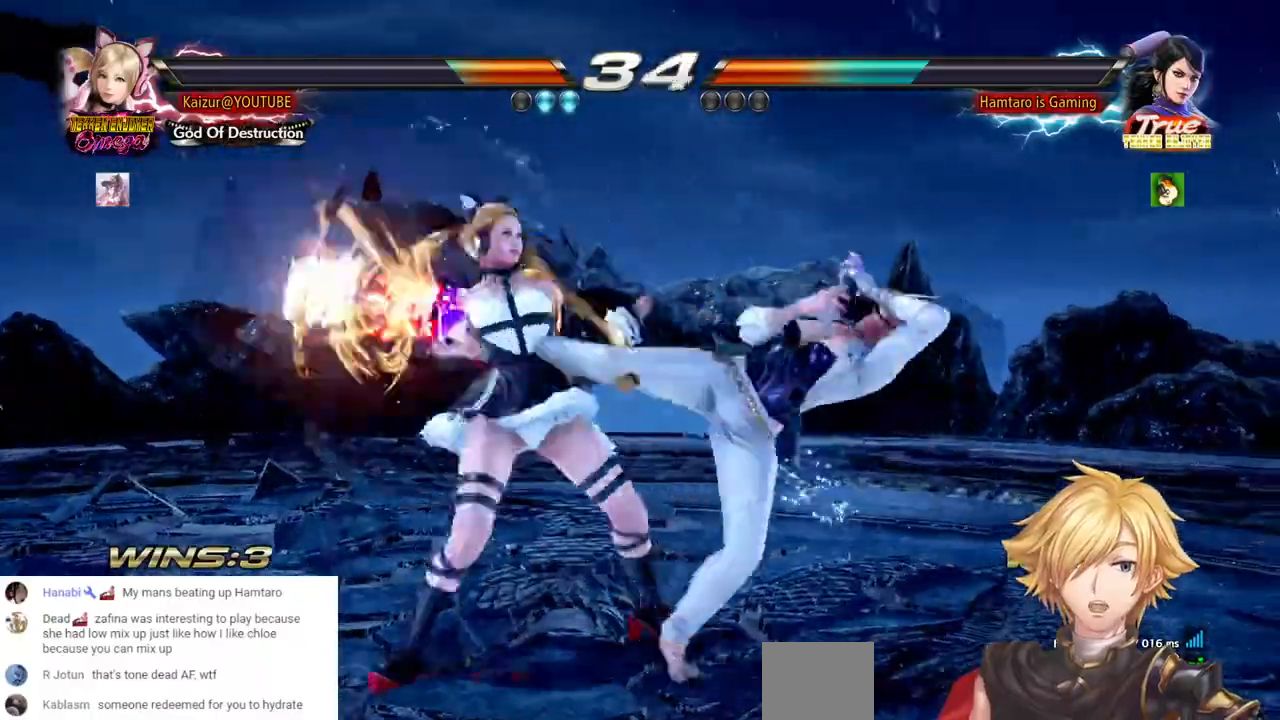
{"dt_ms": 500, "buttons": ["DPAD_LEFT"], "left_stick": "center", "right_stick": "center", "events": [[100, "DPAD_LEFT", "down"]]}
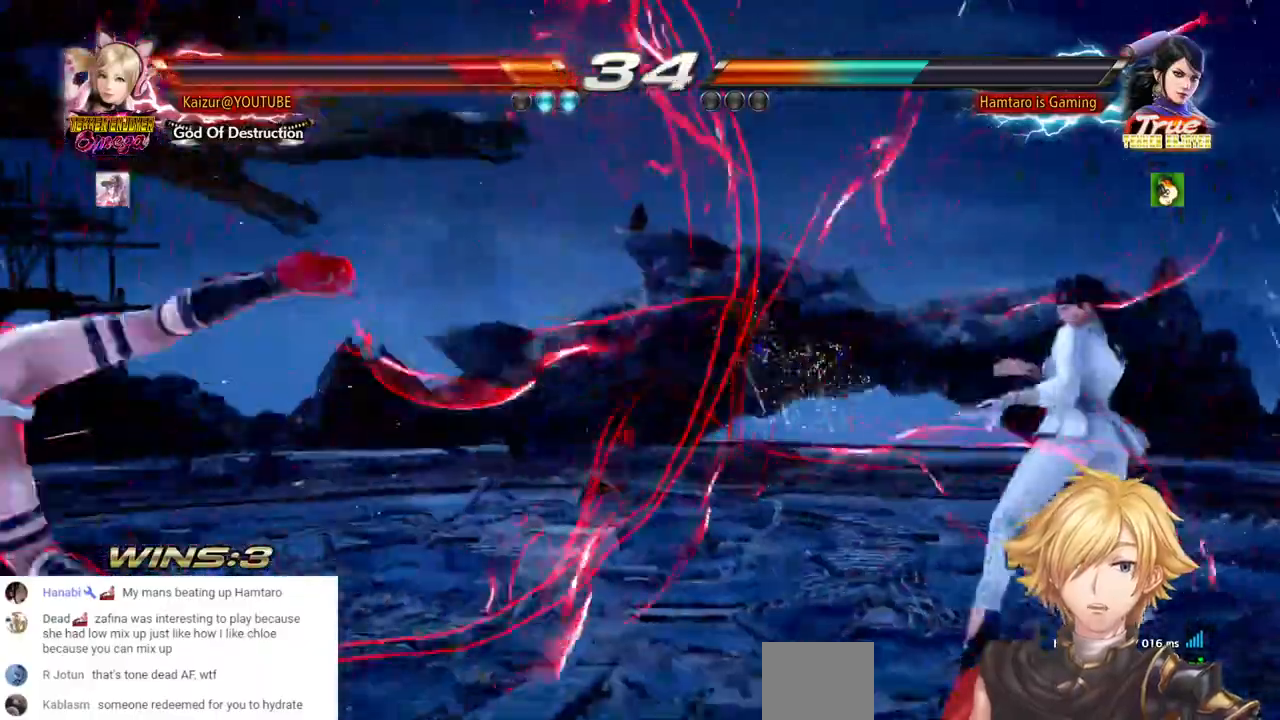
{"dt_ms": 500, "buttons": [], "left_stick": "center", "right_stick": "center", "events": [[467, "DPAD_LEFT", "up"]]}
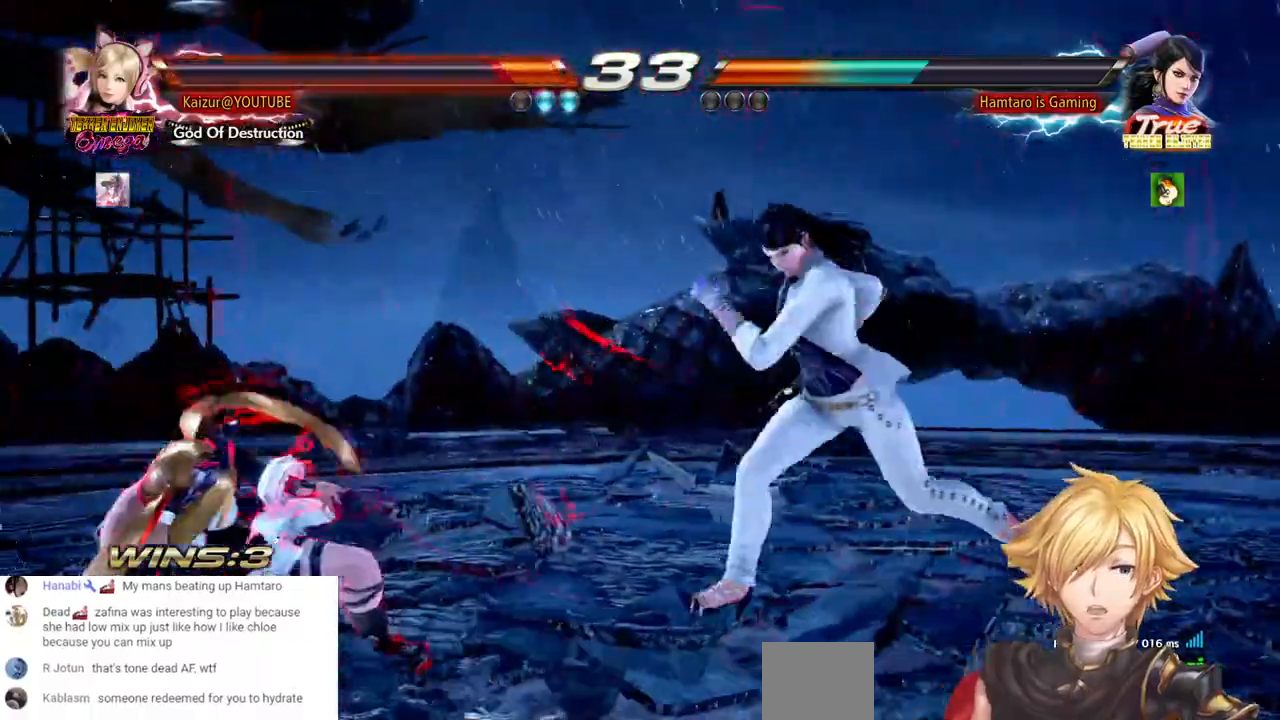
{"dt_ms": 1000, "buttons": [], "left_stick": "center", "right_stick": "center"}
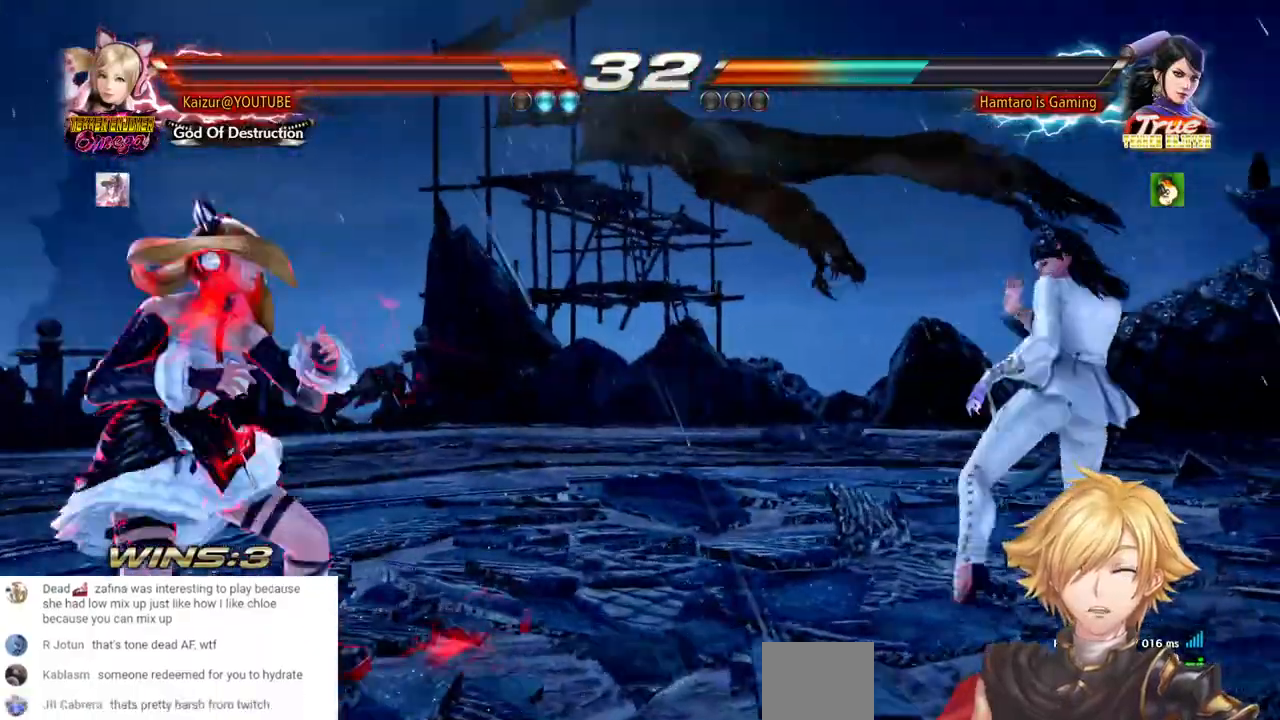
{"dt_ms": 500, "buttons": [], "left_stick": "center", "right_stick": "center", "events": [[17, "DPAD_LEFT", "down"], [100, "DPAD_LEFT", "up"], [400, "DPAD_LEFT", "down"], [467, "DPAD_LEFT", "up"]]}
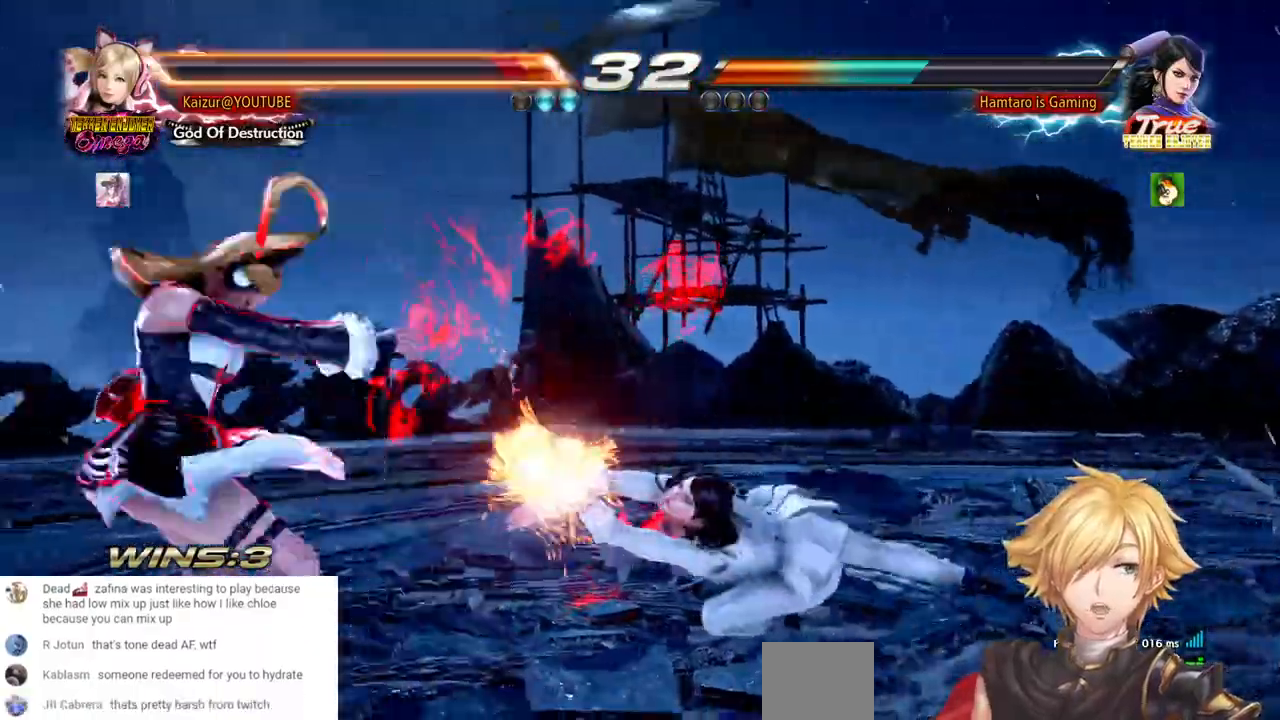
{"dt_ms": 500, "buttons": [], "left_stick": "center", "right_stick": "center", "events": [[33, "DPAD_LEFT", "down"], [83, "DPAD_LEFT", "up"]]}
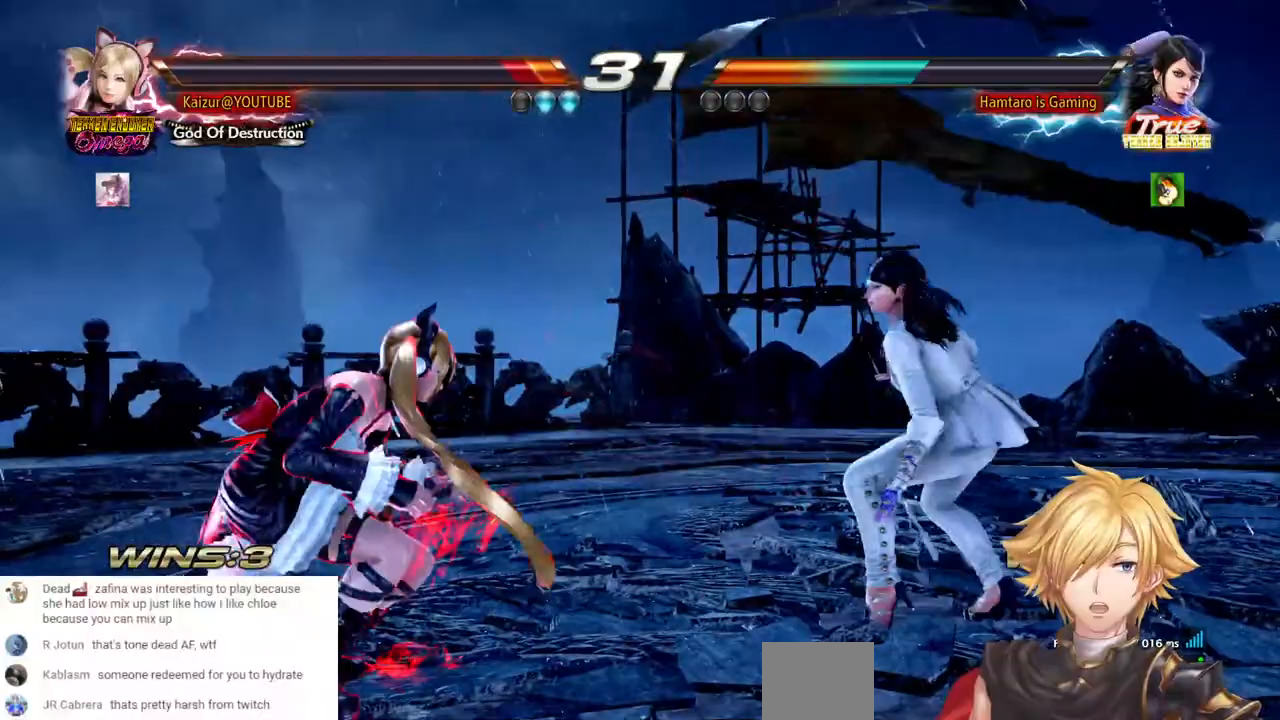
{"dt_ms": 500, "buttons": [], "left_stick": "center", "right_stick": "center", "events": [[33, "DPAD_LEFT", "down"], [117, "DPAD_LEFT", "up"], [200, "DPAD_LEFT", "down"], [267, "DPAD_LEFT", "up"], [400, "DPAD_RIGHT", "down"], [450, "DPAD_RIGHT", "up"]]}
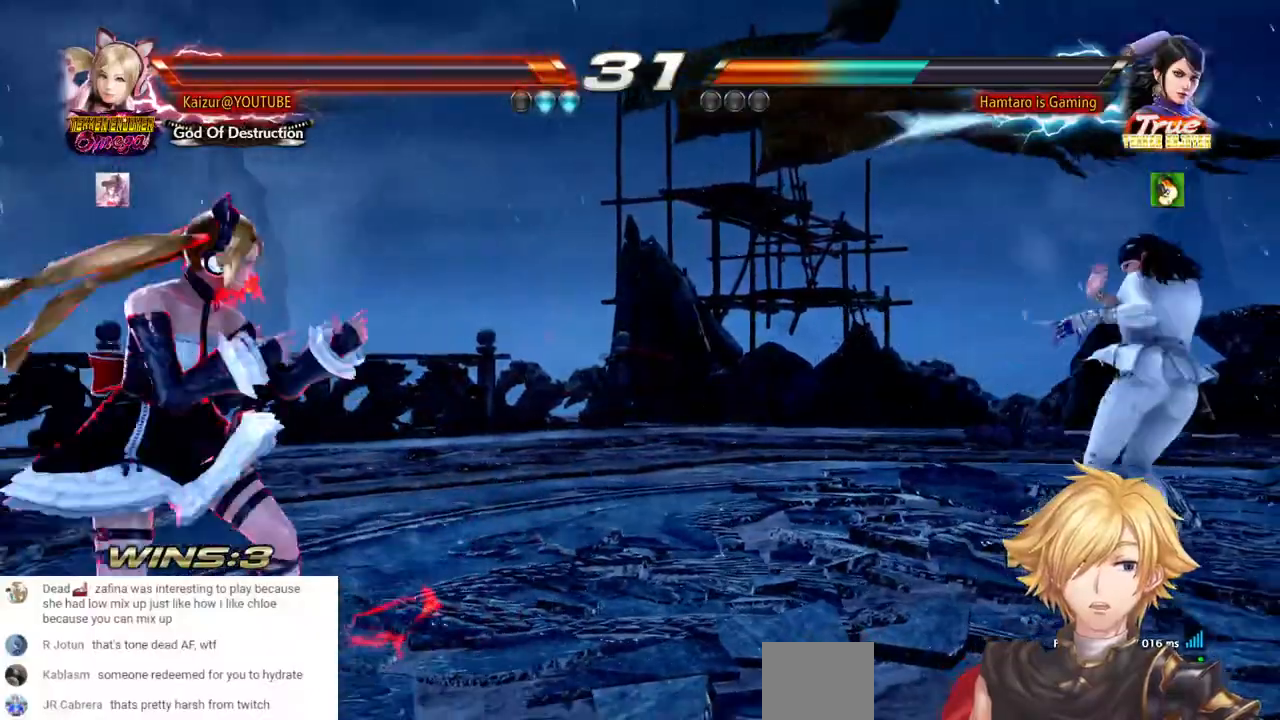
{"dt_ms": 500, "buttons": [], "left_stick": "center", "right_stick": "center", "events": [[17, "DPAD_RIGHT", "down"], [483, "DPAD_RIGHT", "up"]]}
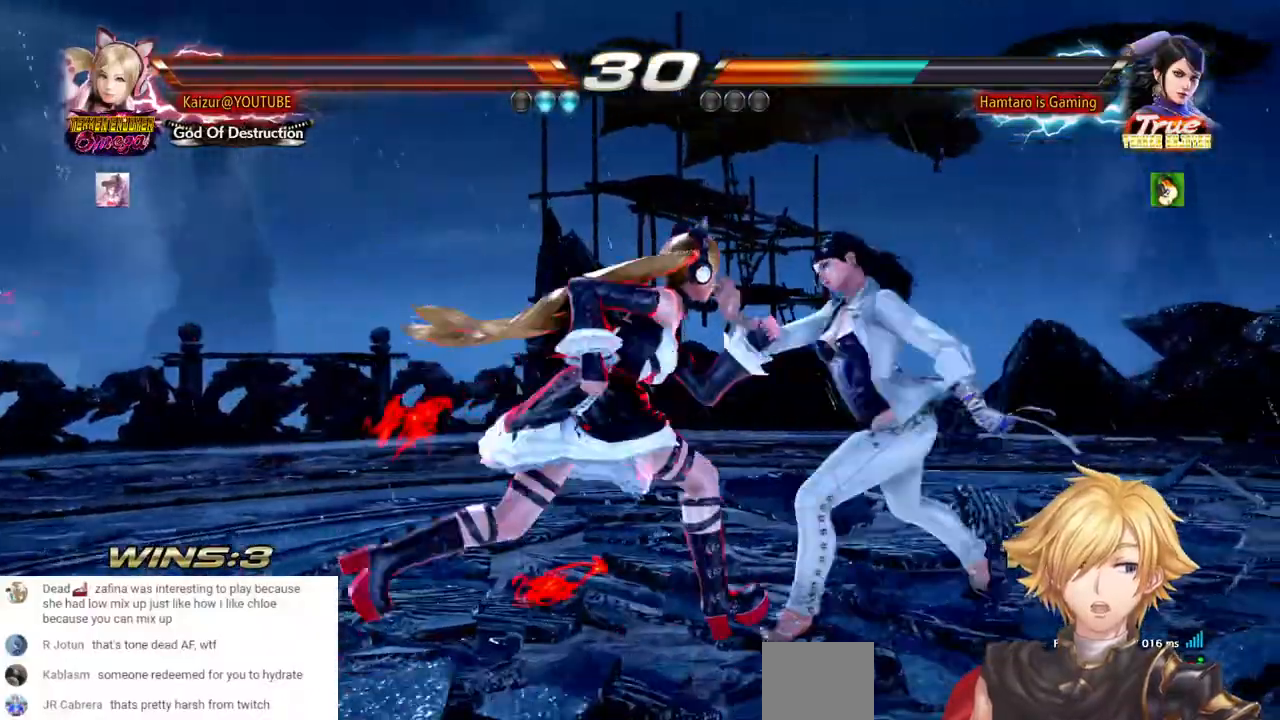
{"dt_ms": 500, "buttons": ["DPAD_RIGHT"], "left_stick": "center", "right_stick": "center", "events": [[67, "DPAD_LEFT", "down"], [183, "DPAD_LEFT", "up"], [383, "DPAD_RIGHT", "down"]]}
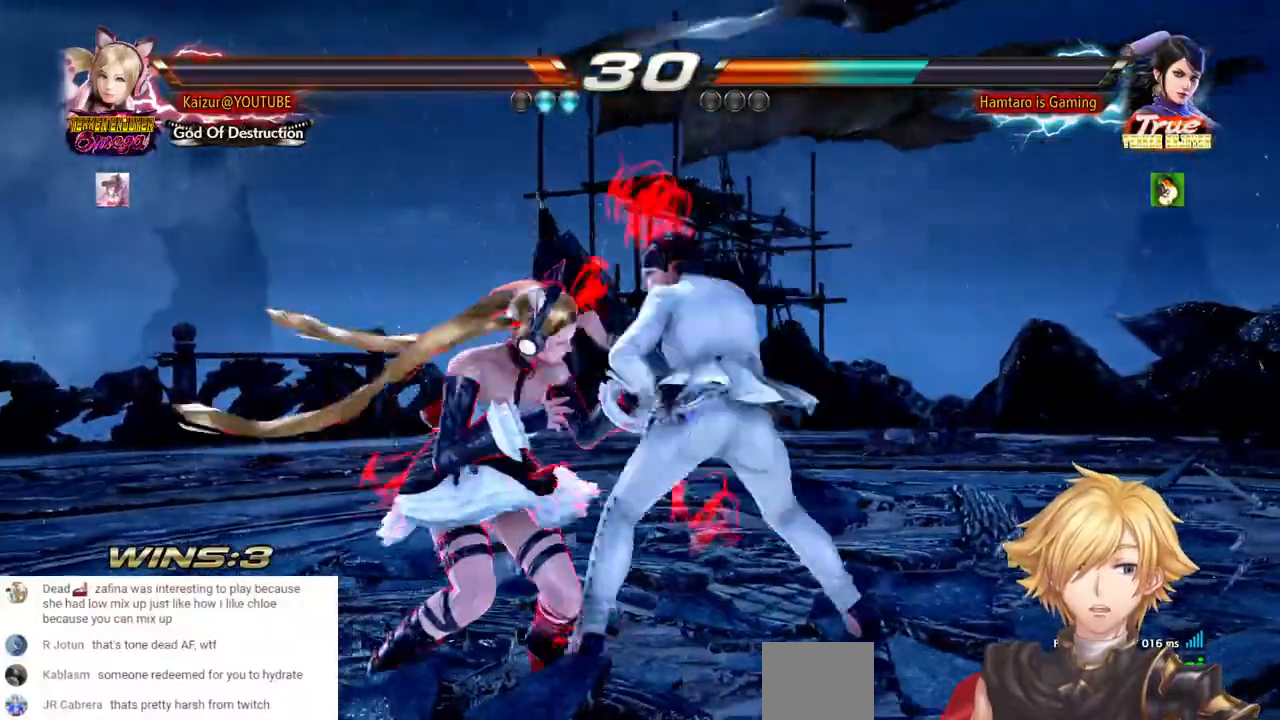
{"dt_ms": 500, "buttons": ["CROSS", "DPAD_LEFT"], "left_stick": "center", "right_stick": "center", "events": [[283, "DPAD_RIGHT", "up"], [467, "DPAD_LEFT", "down"], [483, "CROSS", "down"]]}
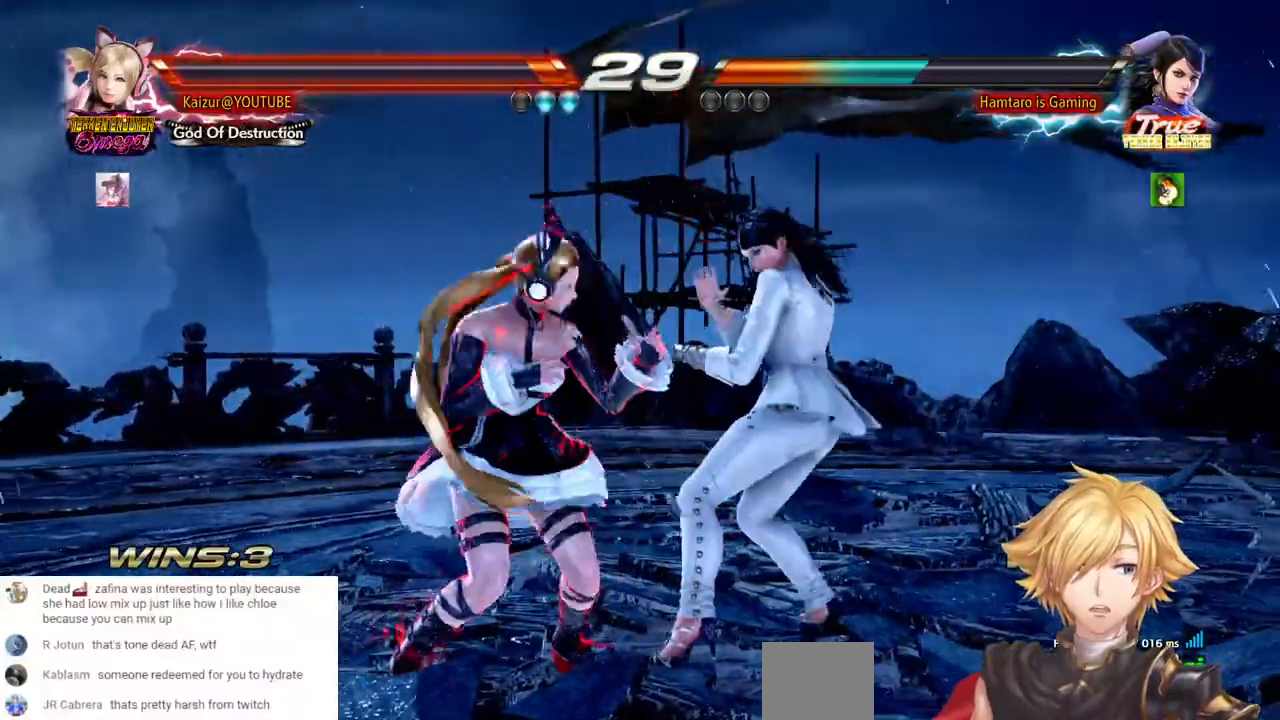
{"dt_ms": 500, "buttons": ["DPAD_LEFT"], "left_stick": "center", "right_stick": "center", "events": [[100, "CROSS", "up"], [150, "DPAD_LEFT", "up"], [367, "DPAD_LEFT", "down"]]}
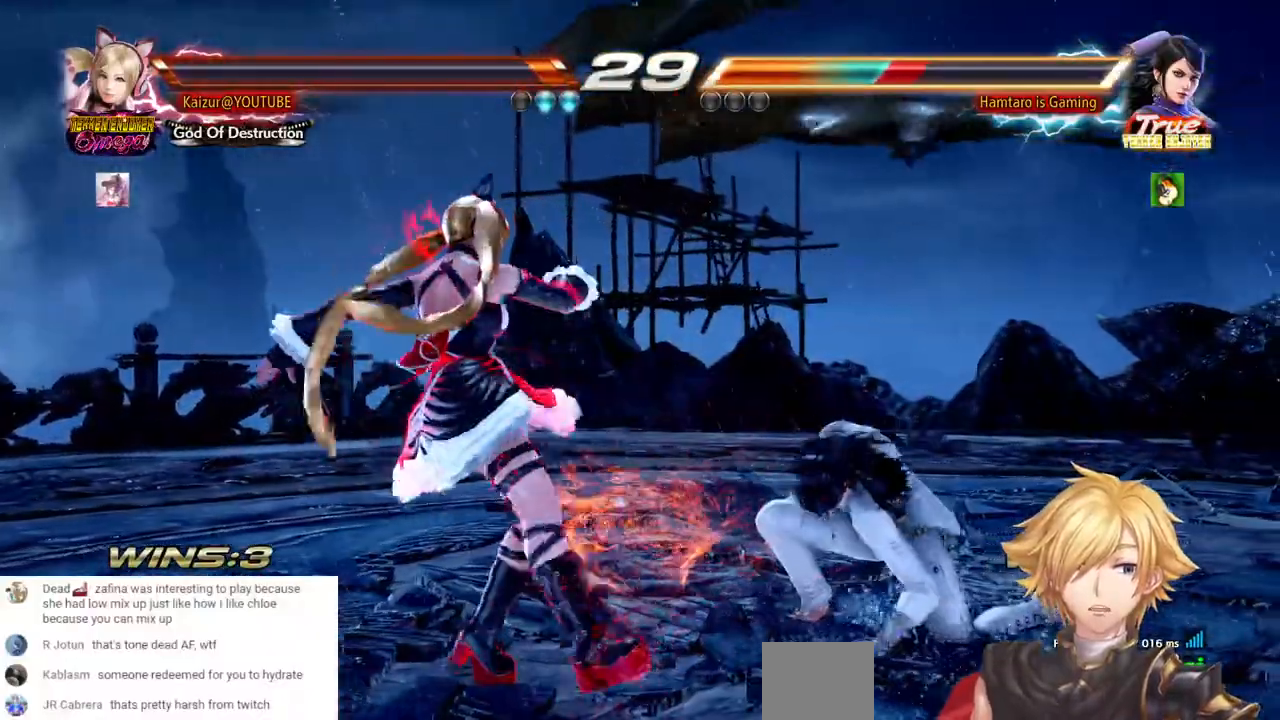
{"dt_ms": 1000, "buttons": [], "left_stick": "center", "right_stick": "center", "events": [[217, "DPAD_LEFT", "up"], [350, "R2", "down"], [483, "R2", "up"], [533, "R2", "down"], [650, "R2", "up"], [700, "R2", "down"], [817, "R2", "up"], [867, "R2", "down"], [1000, "R2", "up"]]}
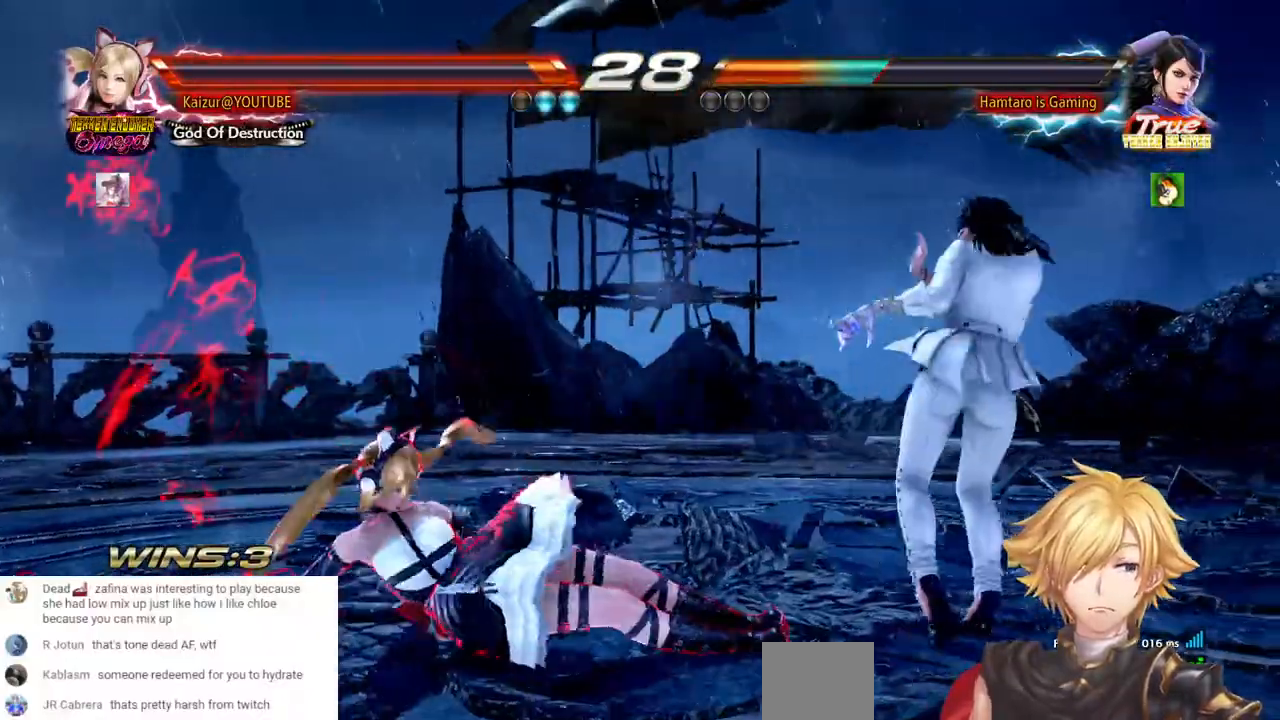
{"dt_ms": 500, "buttons": ["DPAD_LEFT"], "left_stick": "center", "right_stick": "center", "events": [[200, "DPAD_LEFT", "down"]]}
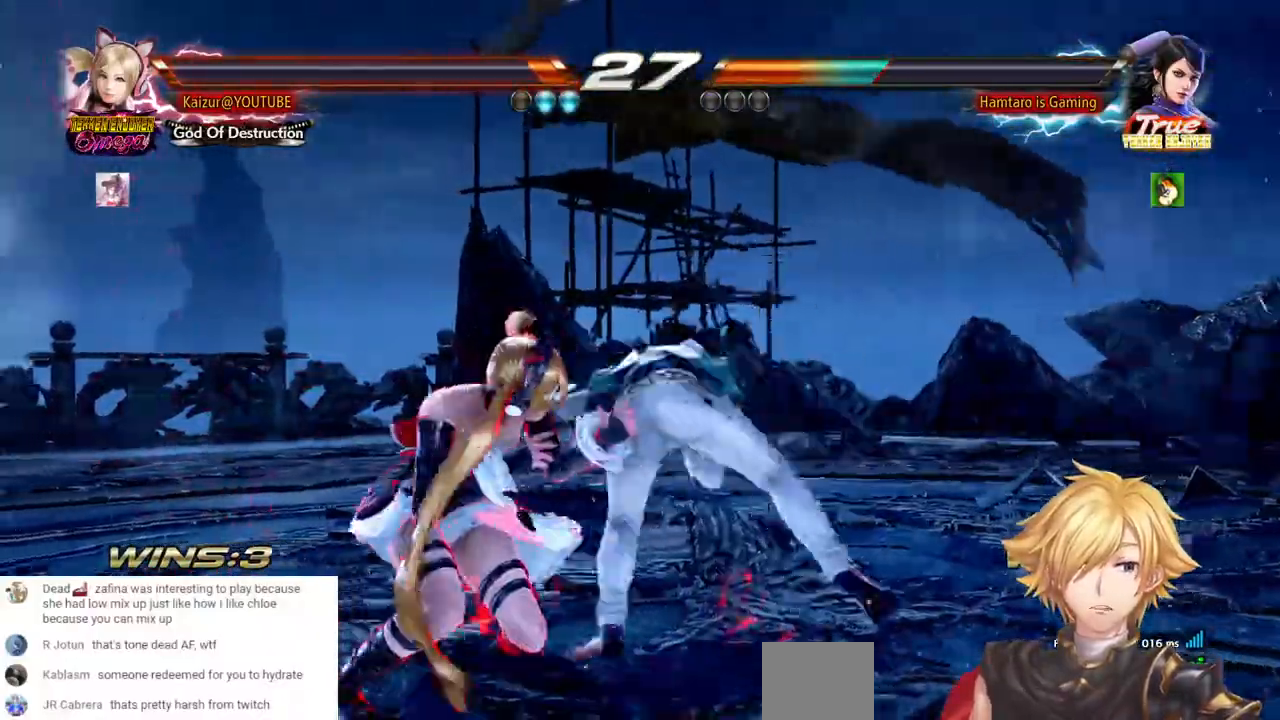
{"dt_ms": 500, "buttons": [], "left_stick": "center", "right_stick": "center", "events": [[217, "DPAD_LEFT", "up"], [267, "SQUARE", "down"], [317, "SQUARE", "up"], [400, "CIRCLE", "down"], [450, "CIRCLE", "up"]]}